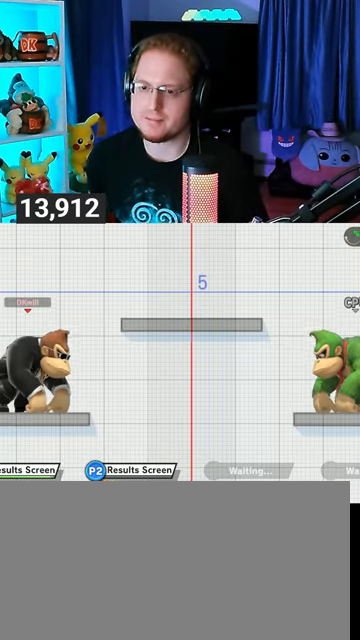
Gameplay with a controller (Nintendo layout); each line is a JSON object with the inputs held at the frame after it. "events" lists button and stick changes between this image and that frame as [ms after this image, input, new state], when the widget could be followed in between. Not read: L3 R3.
{"buttons": [], "left_stick": "down-right", "right_stick": "center", "events": [[167, "left_stick", "right"], [367, "left_stick", "down-right"]]}
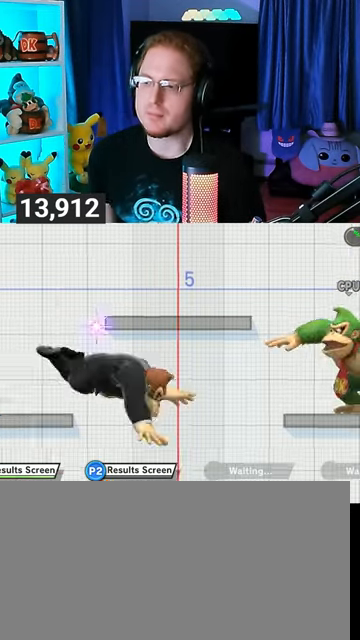
{"buttons": [], "left_stick": "down", "right_stick": "center", "events": [[33, "left_stick", "center"], [133, "Y", "down"], [167, "A", "down"], [167, "Y", "up"], [233, "A", "up"], [467, "left_stick", "down"]]}
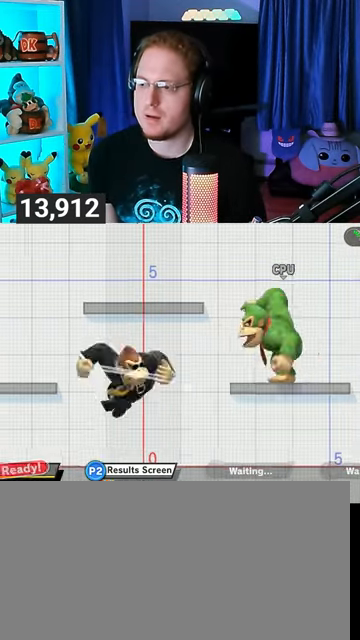
{"buttons": [], "left_stick": "left", "right_stick": "center", "events": [[100, "left_stick", "center"], [167, "left_stick", "left"]]}
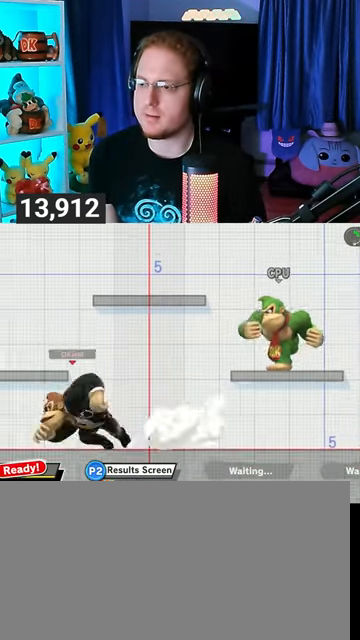
{"buttons": [], "left_stick": "up-left", "right_stick": "center", "events": [[33, "left_stick", "center"], [267, "left_stick", "up-left"]]}
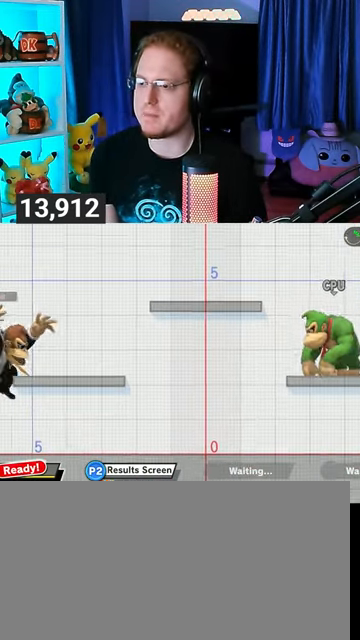
{"buttons": [], "left_stick": "center", "right_stick": "center", "events": [[100, "left_stick", "down"], [167, "left_stick", "down-right"], [333, "left_stick", "center"]]}
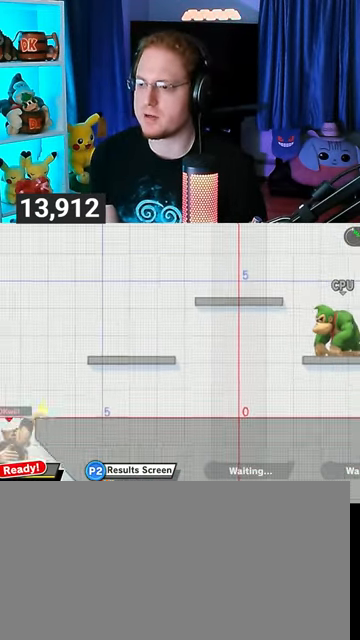
{"buttons": [], "left_stick": "up-right", "right_stick": "center", "events": [[200, "Y", "down"], [233, "A", "down"], [233, "Y", "up"], [300, "A", "up"], [300, "left_stick", "up-right"]]}
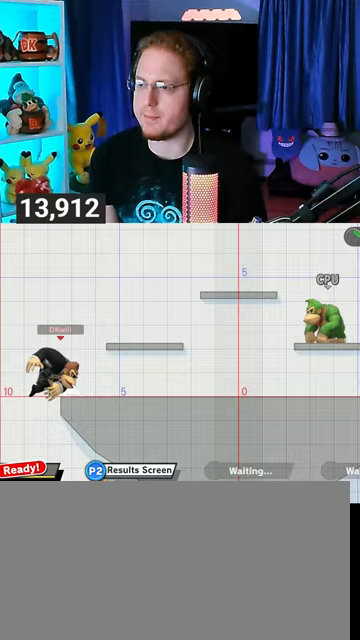
{"buttons": [], "left_stick": "down", "right_stick": "center", "events": [[167, "left_stick", "up-left"], [367, "left_stick", "down"]]}
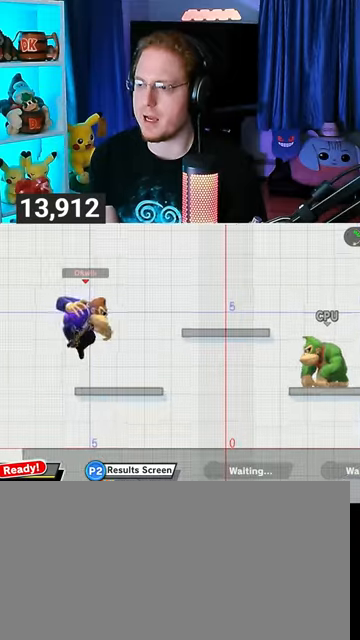
{"buttons": [], "left_stick": "up-left", "right_stick": "center", "events": [[233, "Y", "down"], [233, "left_stick", "center"], [267, "A", "down"], [300, "Y", "up"], [400, "A", "up"], [500, "left_stick", "up-left"]]}
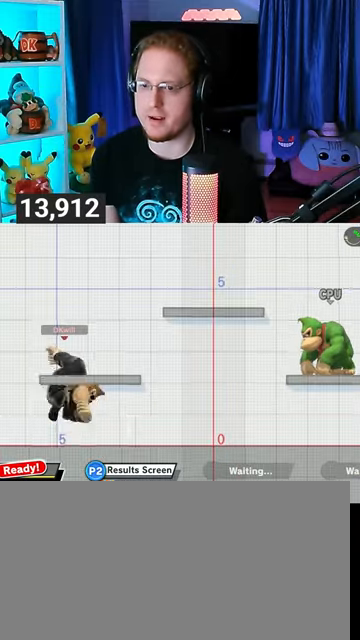
{"buttons": ["Y"], "left_stick": "right", "right_stick": "center", "events": [[100, "left_stick", "down-left"], [300, "left_stick", "center"], [367, "left_stick", "right"], [500, "Y", "down"]]}
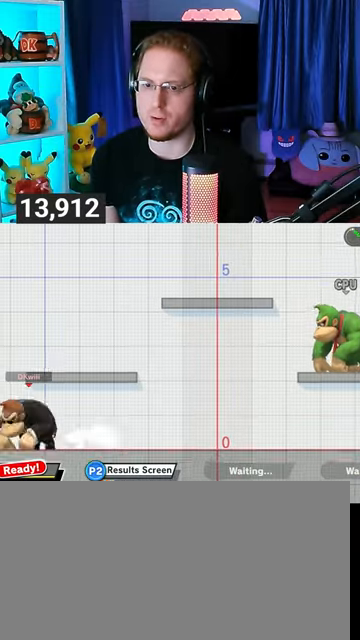
{"buttons": [], "left_stick": "left", "right_stick": "center", "events": [[67, "left_stick", "down-left"], [100, "X", "down"], [100, "Y", "up"], [300, "X", "up"], [300, "left_stick", "center"], [500, "left_stick", "left"]]}
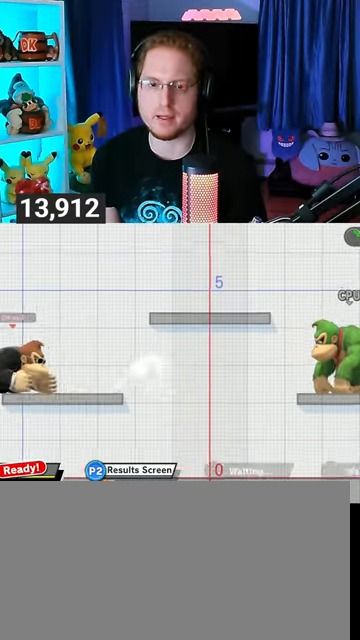
{"buttons": [], "left_stick": "center", "right_stick": "center", "events": [[200, "B", "down"], [200, "left_stick", "down-right"], [300, "left_stick", "right"], [333, "B", "up"], [400, "left_stick", "center"]]}
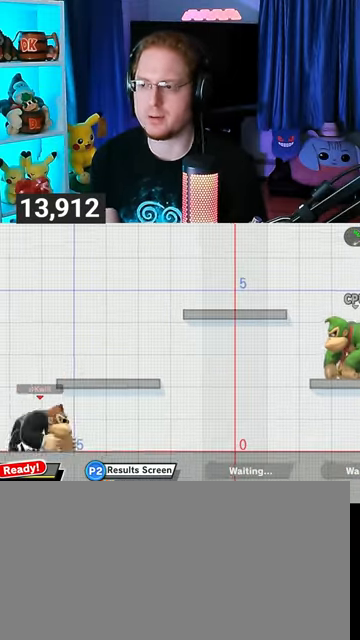
{"buttons": [], "left_stick": "down", "right_stick": "center", "events": [[67, "Y", "down"], [100, "Y", "up"], [200, "left_stick", "up-right"], [433, "left_stick", "down"]]}
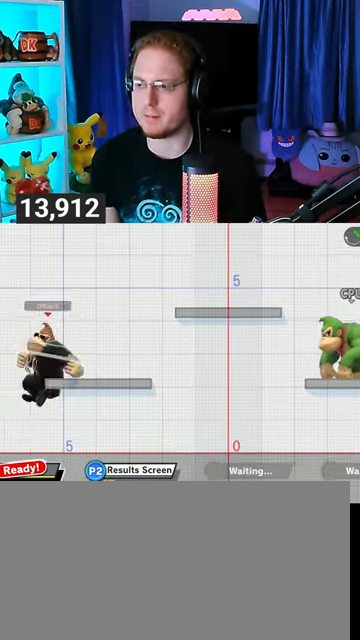
{"buttons": ["X"], "left_stick": "down-left", "right_stick": "center", "events": [[33, "left_stick", "center"], [100, "left_stick", "right"], [167, "Y", "down"], [233, "left_stick", "down-left"], [300, "Y", "up"], [333, "X", "down"]]}
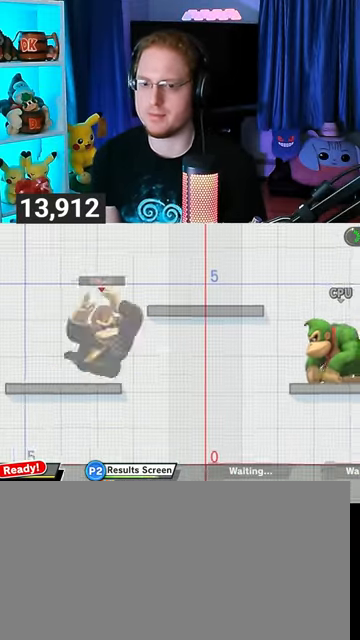
{"buttons": [], "left_stick": "center", "right_stick": "center", "events": [[33, "X", "up"], [67, "left_stick", "center"]]}